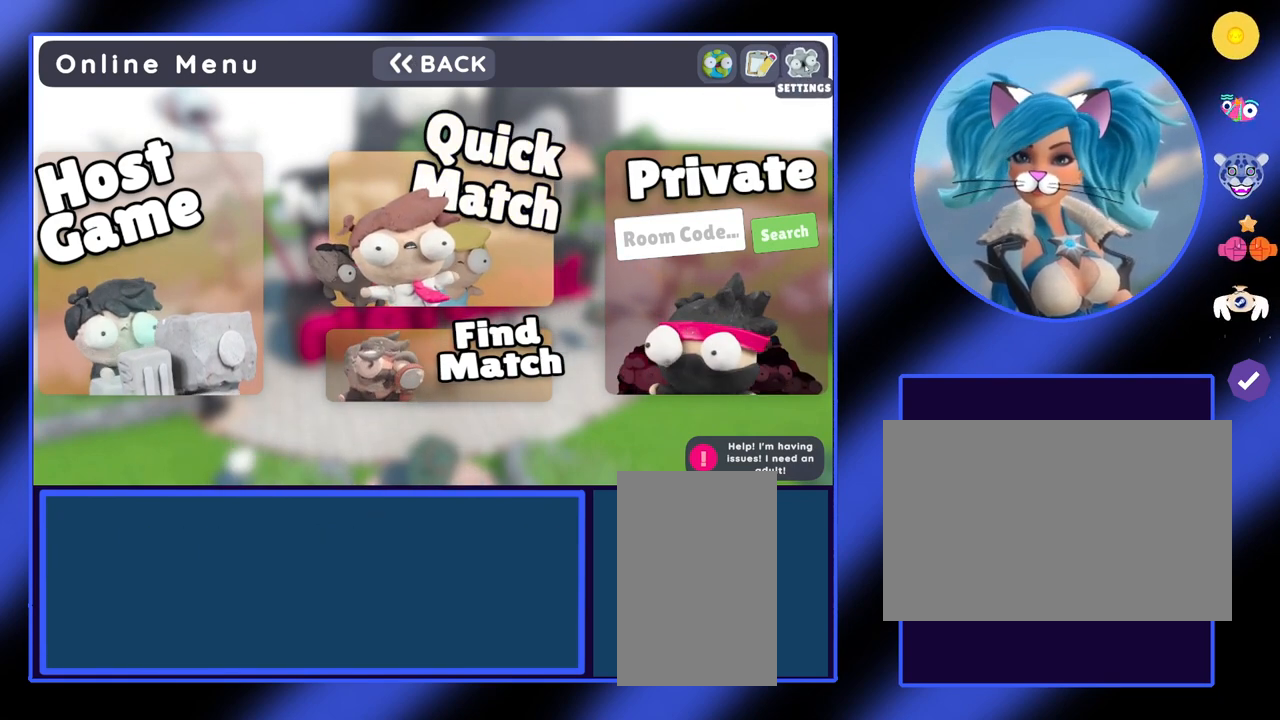
Gameplay with keyboard and mouse; each line is a JSON object with the keys and mouse buttons held at the frame after it. "events" lists presses ("down") and releases ("up") of "a", "ctrl", "d", "e", "f", "q", "r", "s", "shift", "space", "tab", "w", "mouse_left", "mouse_wheel", "mouse_right", "mouse_mb4" and "mouse_mb5" between this image and that frame as [ms after this image, input, new state], when the widget could be followed in between. "mouse_left", "mouse_wheel", "mouse_right", "mouse_mb4", "mouse_mb5" = the "left", "wheel", "right", "mb4", "mb5" buttons of the "mouse" list. No other keys are recorded. "wheel" means that the mouse wheel is clicked or scrolled. Not read: mouse_move.
{"keys": [], "mouse": [], "events": [[333, "mouse_right", "down"], [400, "mouse_right", "up"]]}
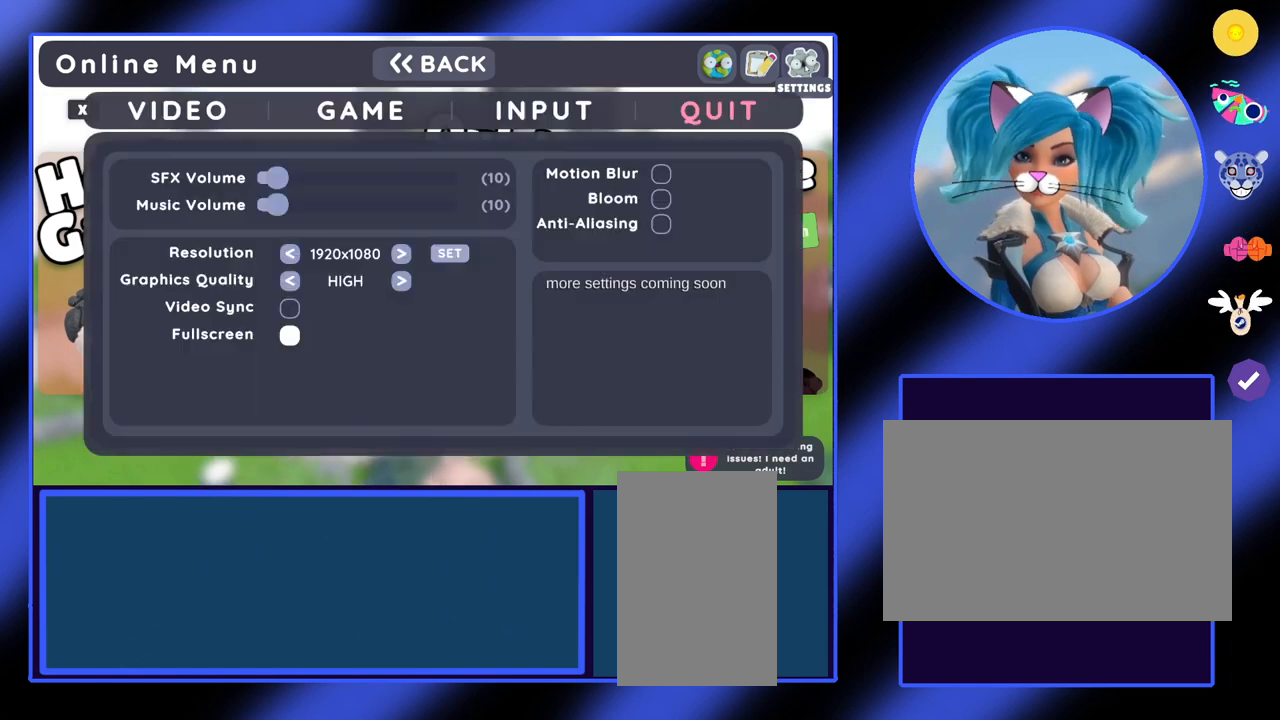
{"keys": [], "mouse": [], "events": []}
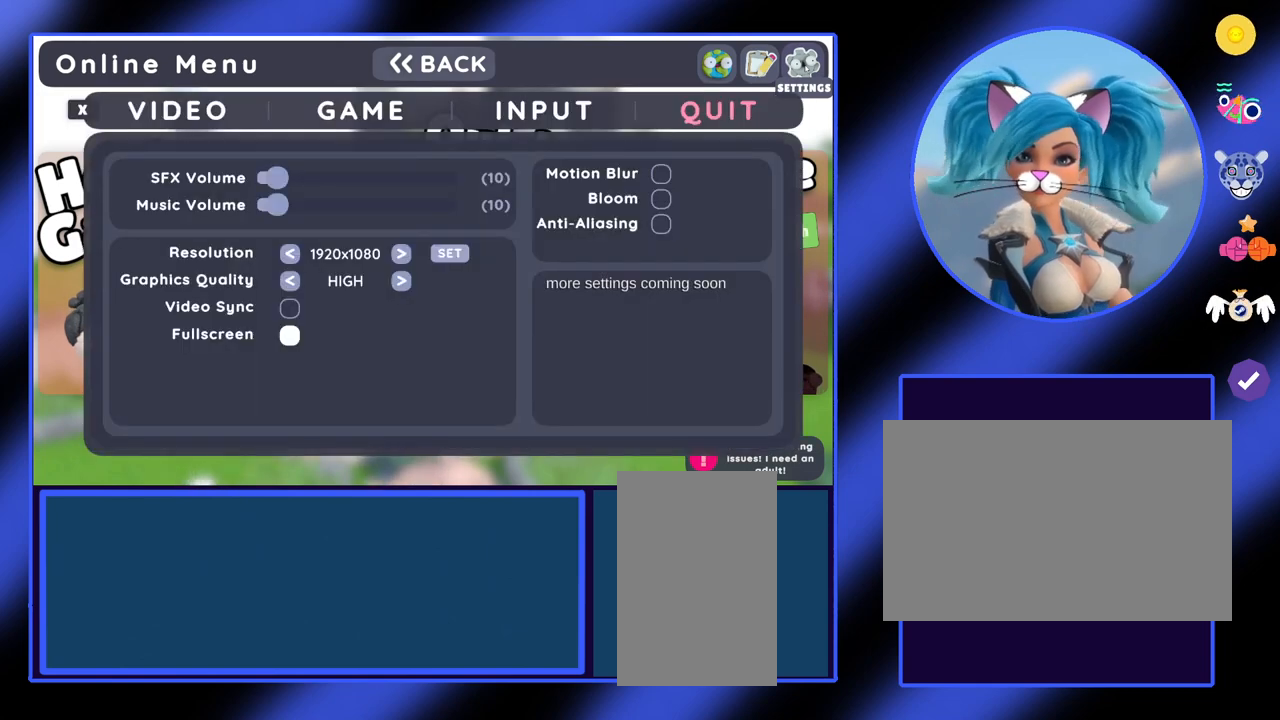
{"keys": [], "mouse": [], "events": []}
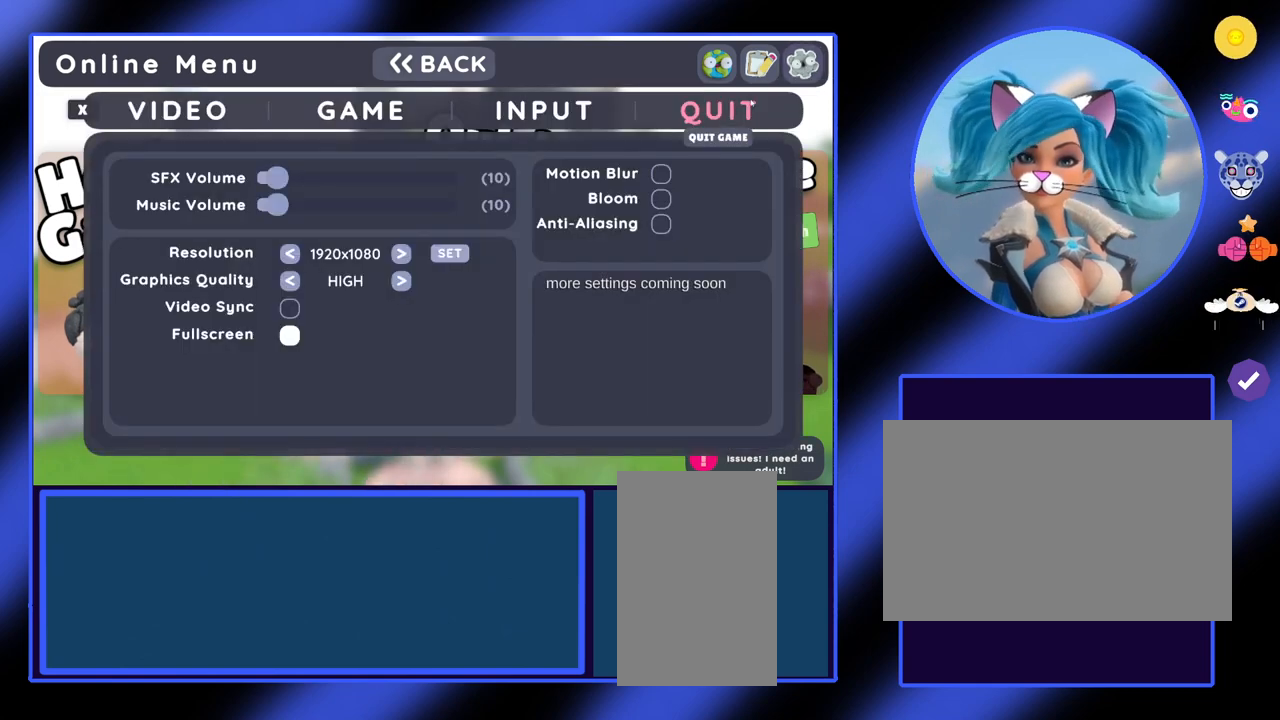
{"keys": [], "mouse": ["right"], "events": [[333, "mouse_right", "down"]]}
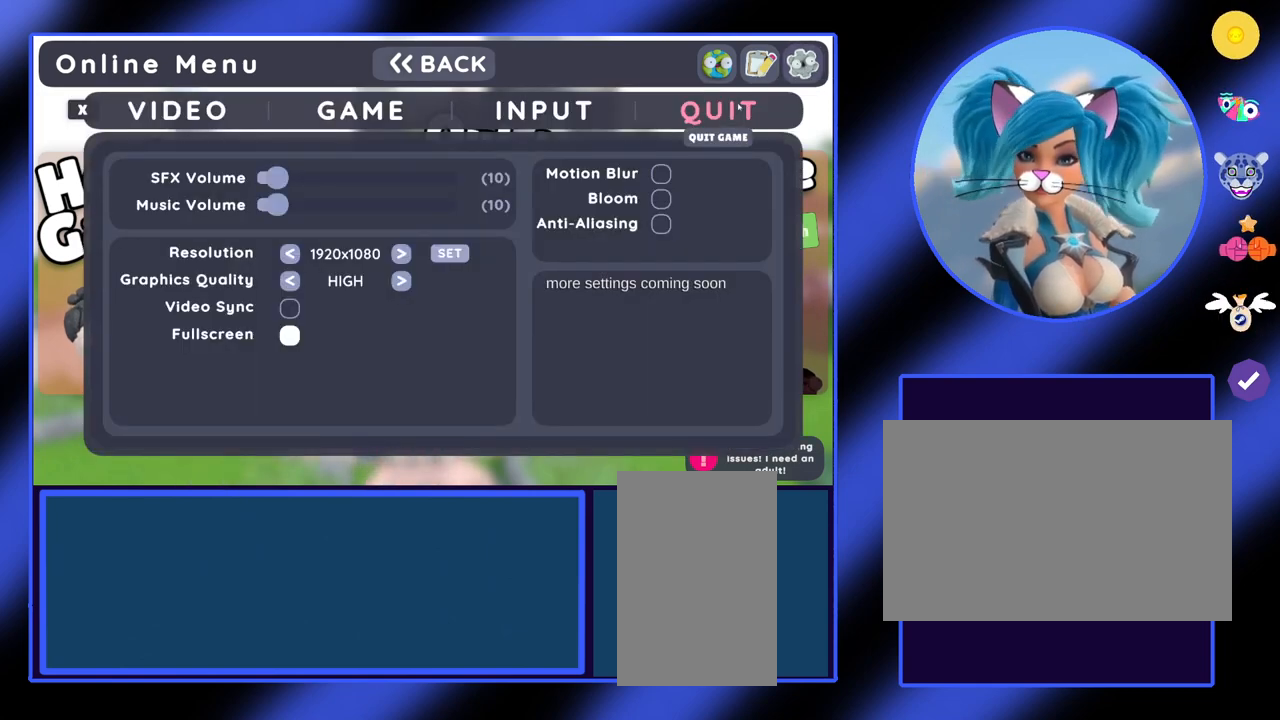
{"keys": [], "mouse": [], "events": [[100, "mouse_right", "up"]]}